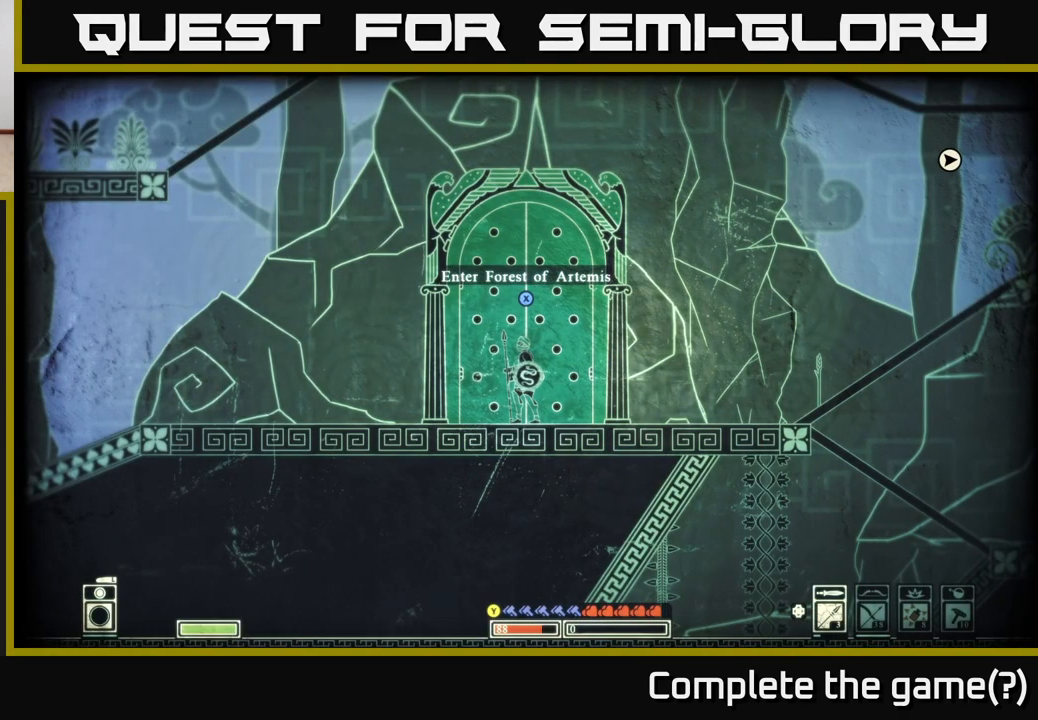
Gameplay with a controller (Xbox layout); each line is a JSON object with the inputs held at the frame after it. "events" lists button and stick changes between this image and that frame as [ms after this image, input, new state], when the widget could be followed in between.
{"buttons": [], "left_stick": "up-left", "right_stick": "center", "events": [[200, "left_stick", "left"], [500, "left_stick", "up-left"]]}
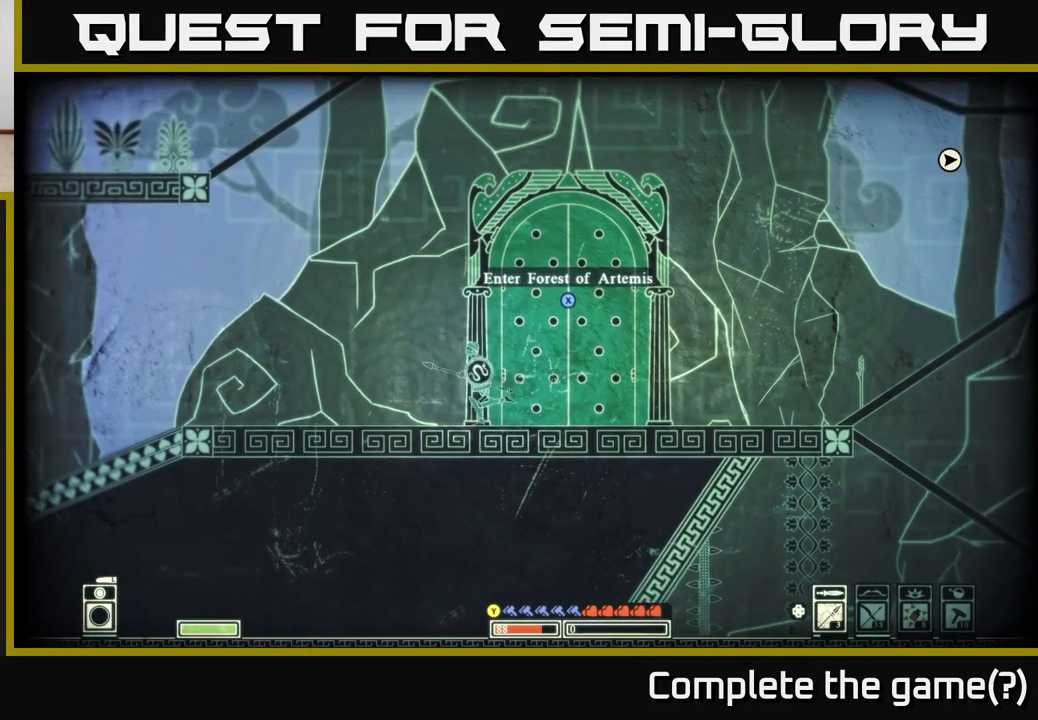
{"buttons": [], "left_stick": "center", "right_stick": "center", "events": [[267, "left_stick", "center"]]}
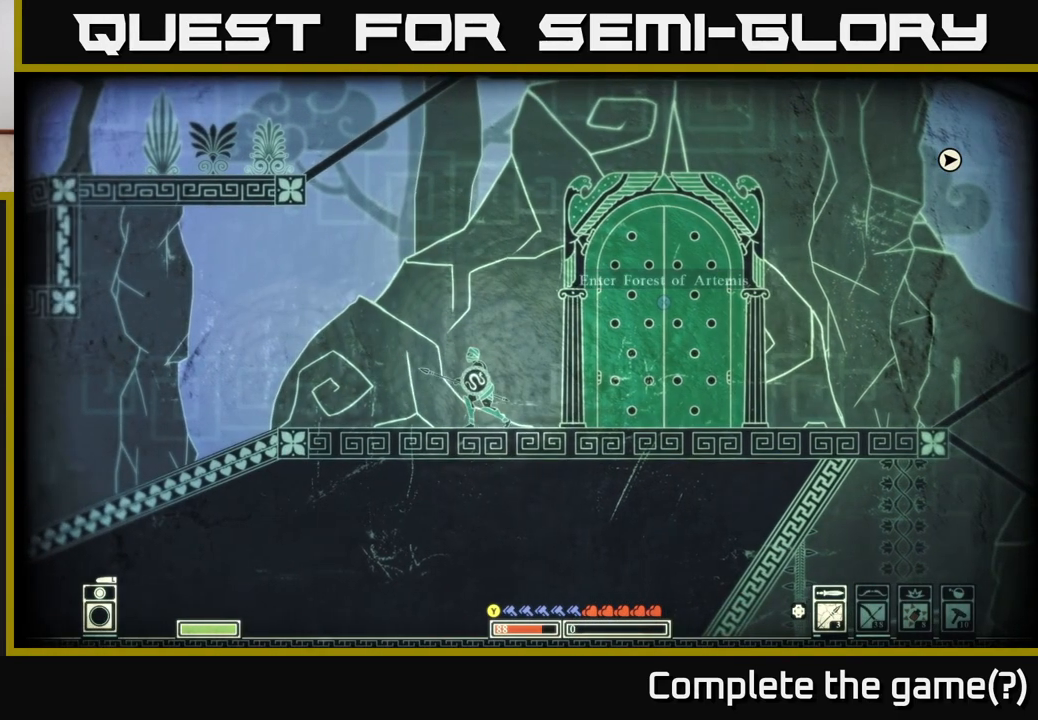
{"buttons": [], "left_stick": "right", "right_stick": "center", "events": [[317, "left_stick", "right"]]}
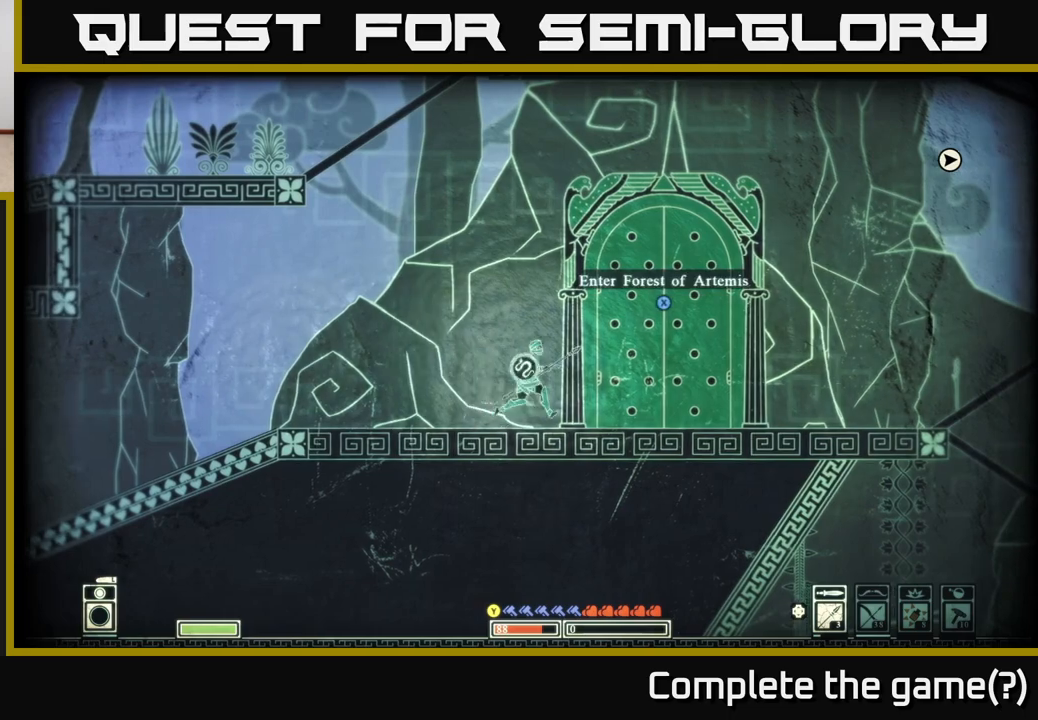
{"buttons": [], "left_stick": "right", "right_stick": "center", "events": [[267, "left_stick", "center"], [450, "left_stick", "right"]]}
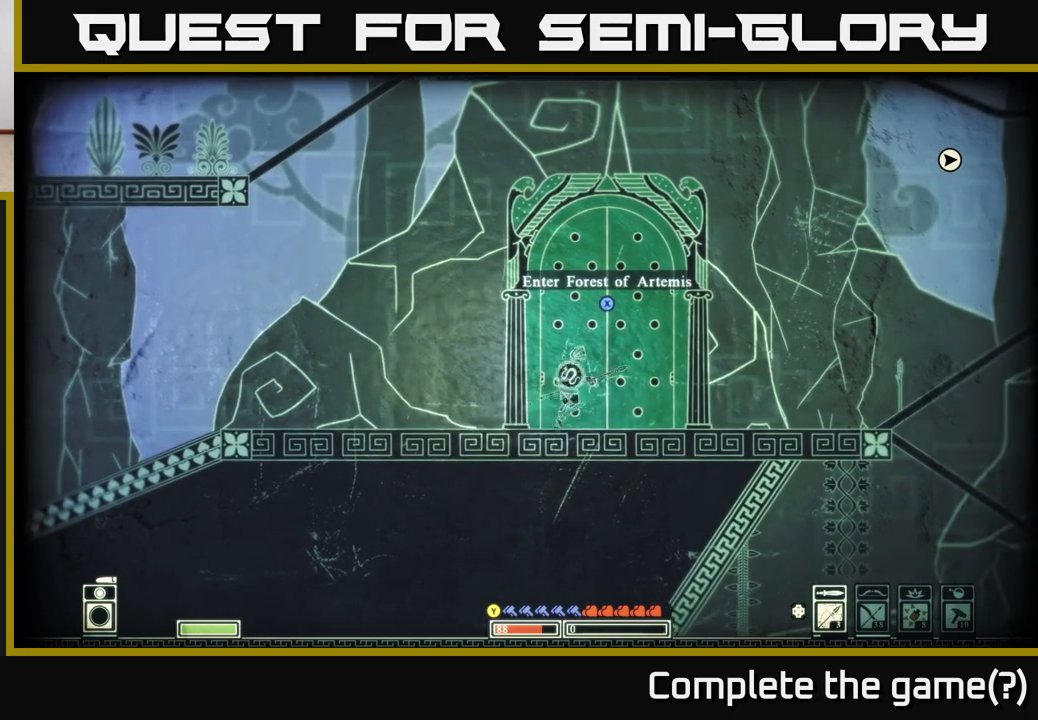
{"buttons": [], "left_stick": "right", "right_stick": "center", "events": []}
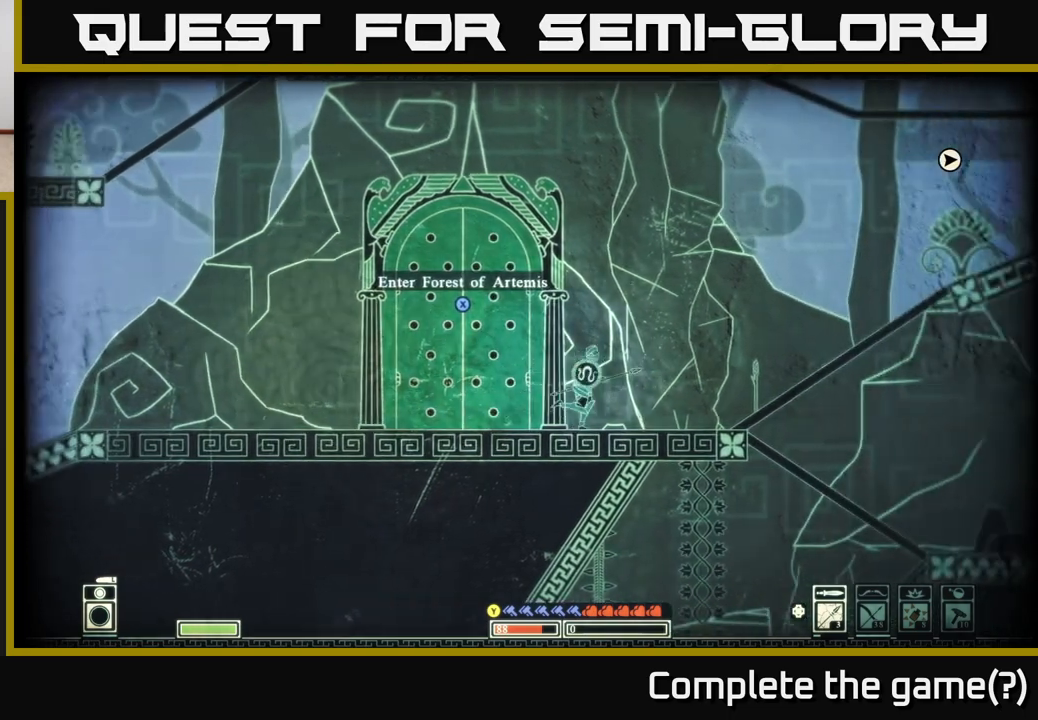
{"buttons": [], "left_stick": "center", "right_stick": "center", "events": [[17, "SELECT", "down"], [83, "SELECT", "up"], [150, "left_stick", "center"]]}
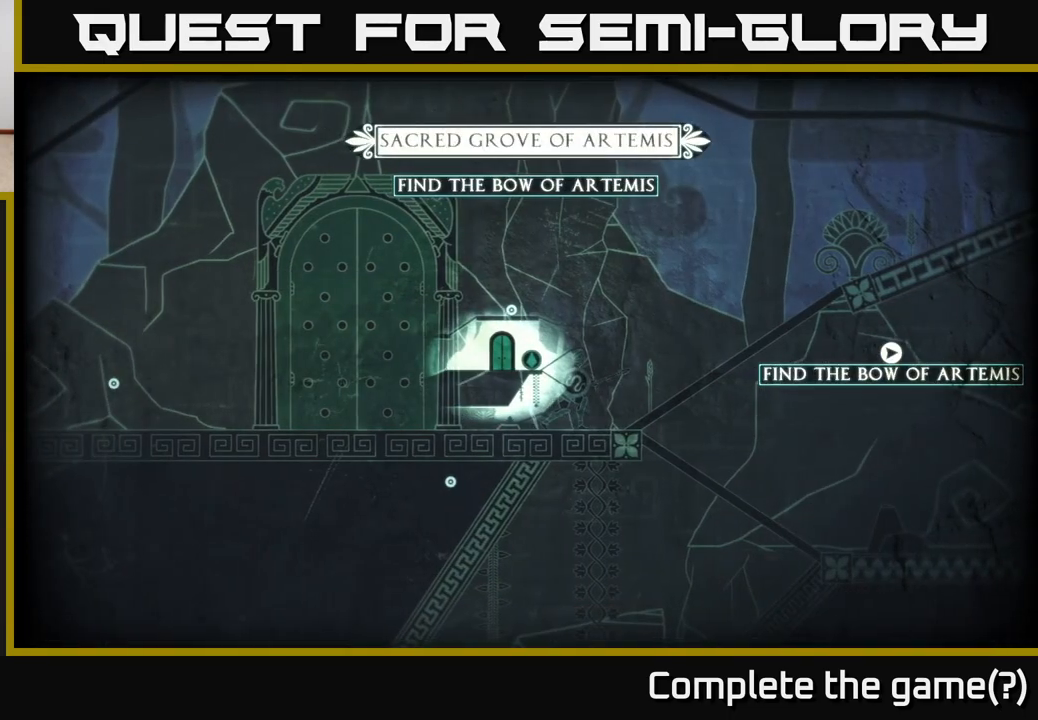
{"buttons": [], "left_stick": "center", "right_stick": "center", "events": []}
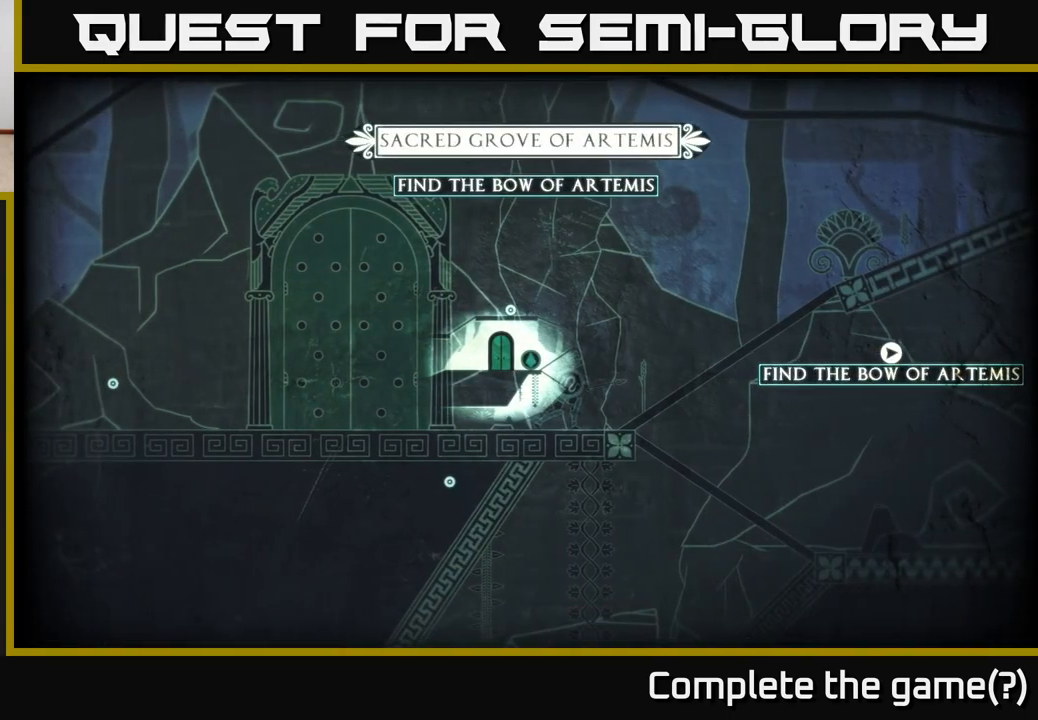
{"buttons": [], "left_stick": "center", "right_stick": "center", "events": []}
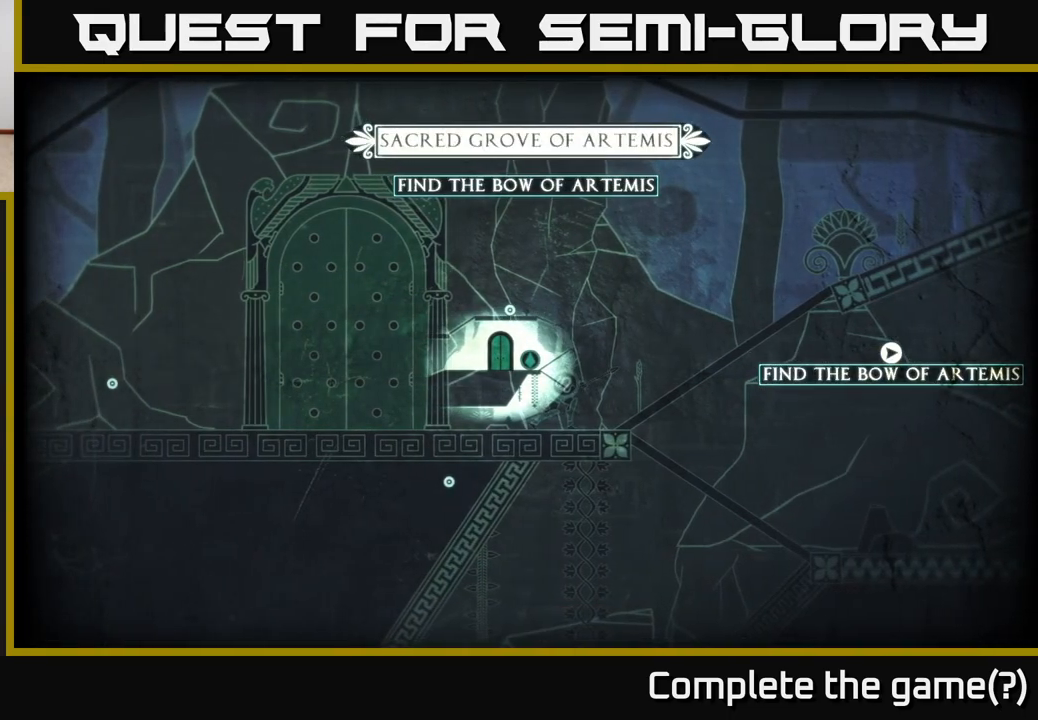
{"buttons": [], "left_stick": "center", "right_stick": "center", "events": []}
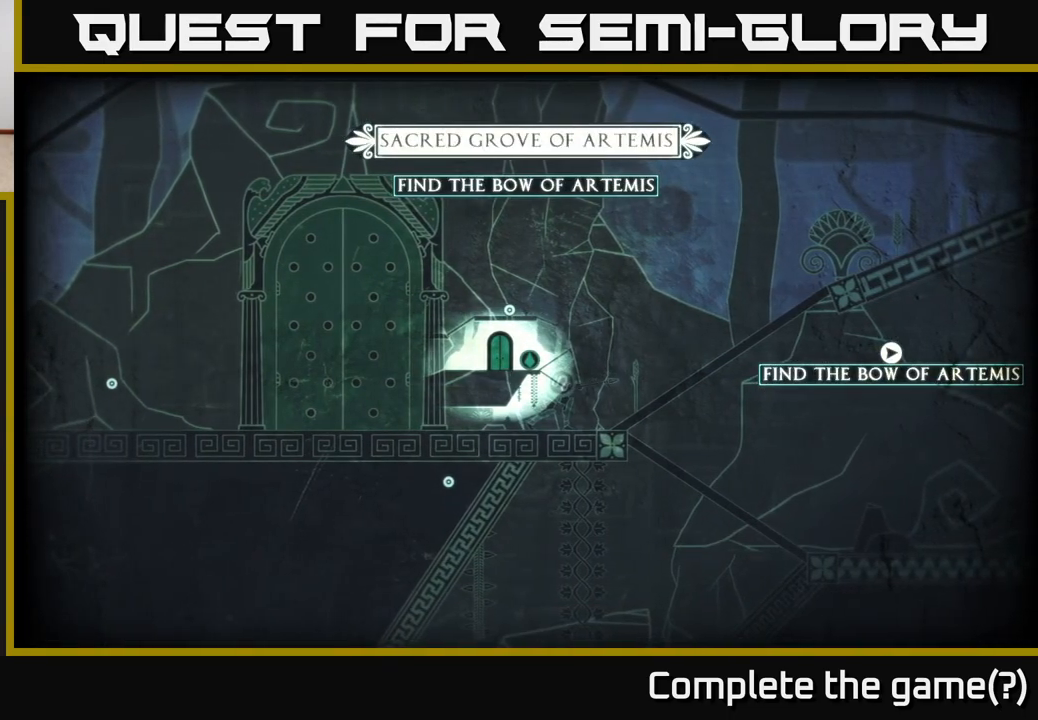
{"buttons": [], "left_stick": "center", "right_stick": "center", "events": []}
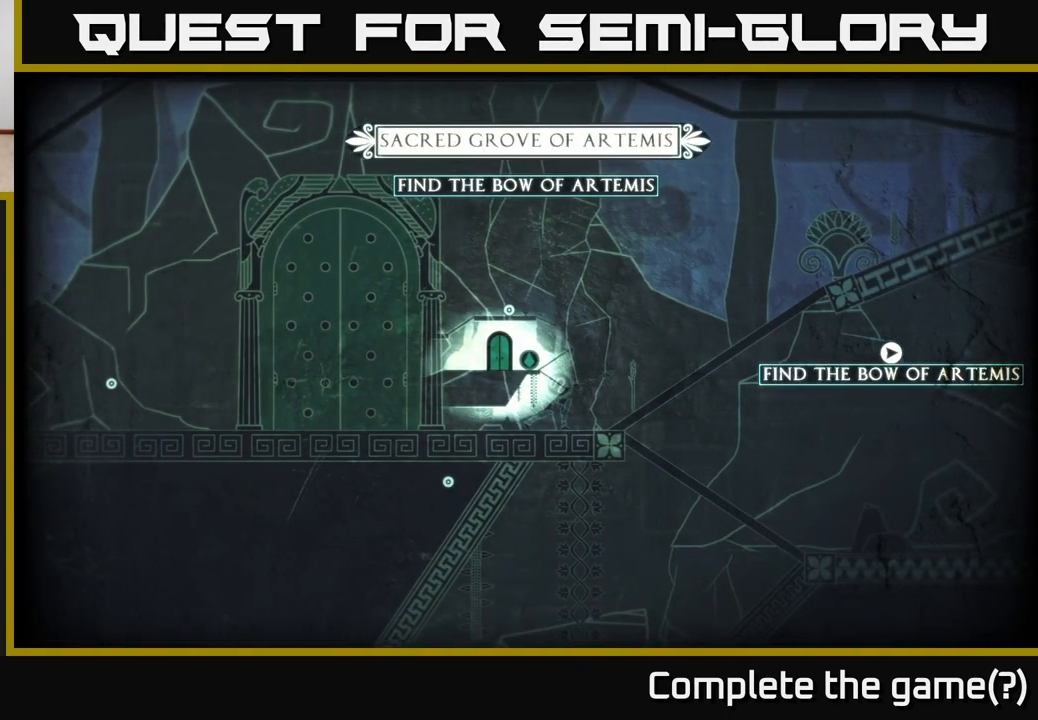
{"buttons": [], "left_stick": "center", "right_stick": "center", "events": []}
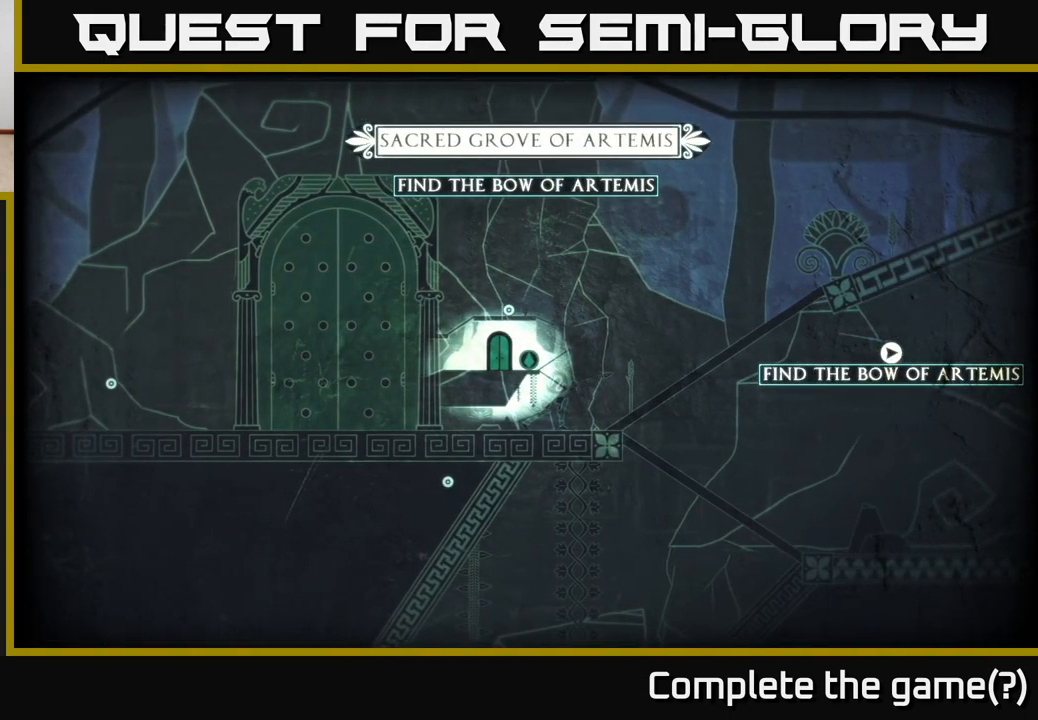
{"buttons": [], "left_stick": "right", "right_stick": "center", "events": [[267, "left_stick", "right"]]}
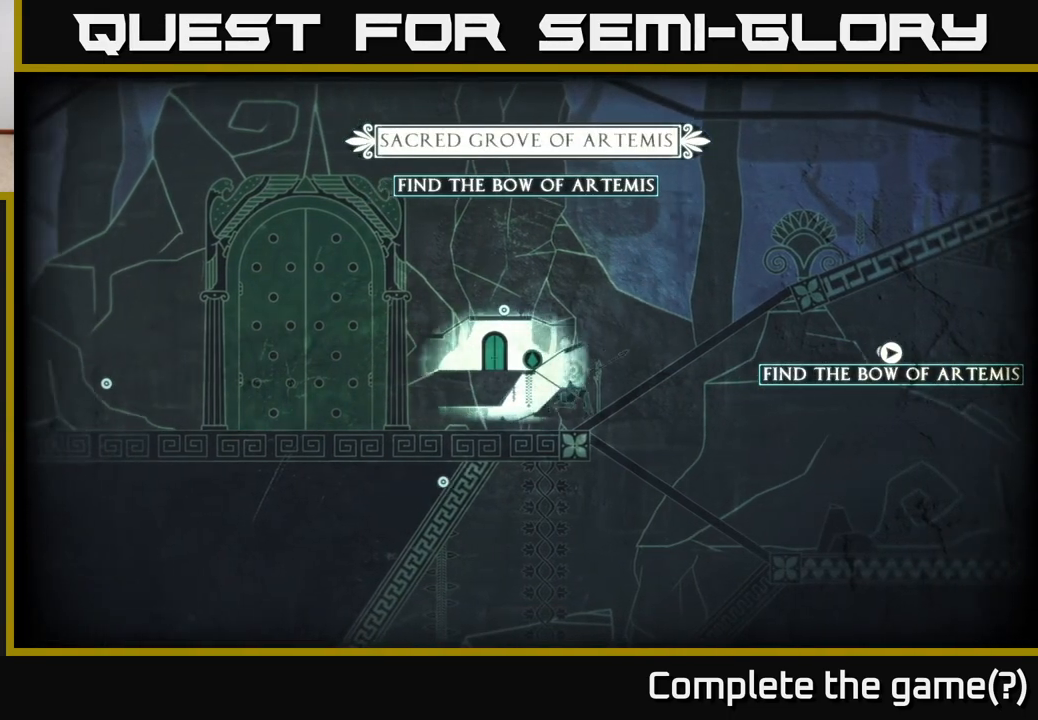
{"buttons": [], "left_stick": "center", "right_stick": "center", "events": [[167, "left_stick", "center"]]}
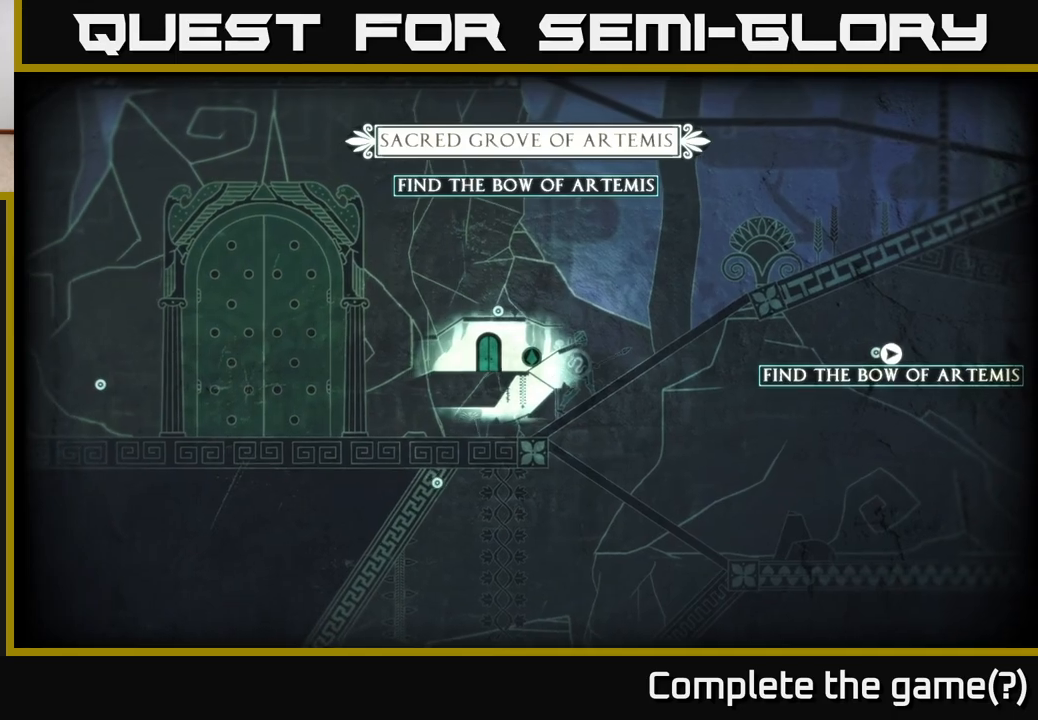
{"buttons": ["SELECT"], "left_stick": "down-right", "right_stick": "center", "events": [[183, "left_stick", "down-right"], [417, "SELECT", "down"]]}
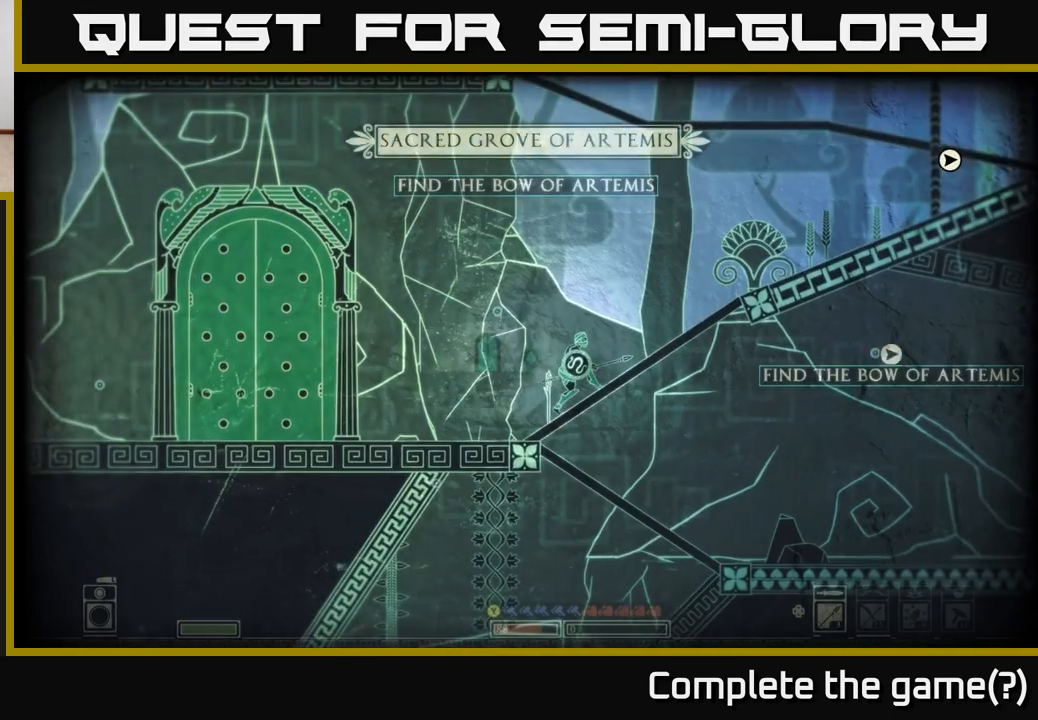
{"buttons": [], "left_stick": "right", "right_stick": "center", "events": [[33, "SELECT", "up"], [67, "left_stick", "center"], [233, "left_stick", "right"]]}
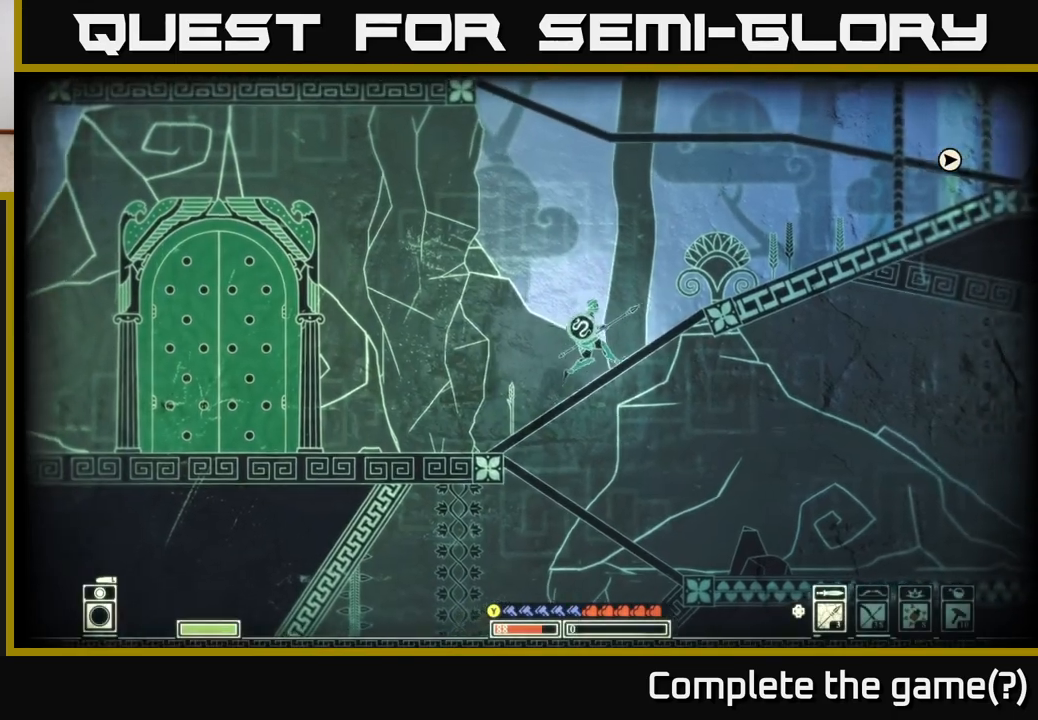
{"buttons": [], "left_stick": "right", "right_stick": "center", "events": []}
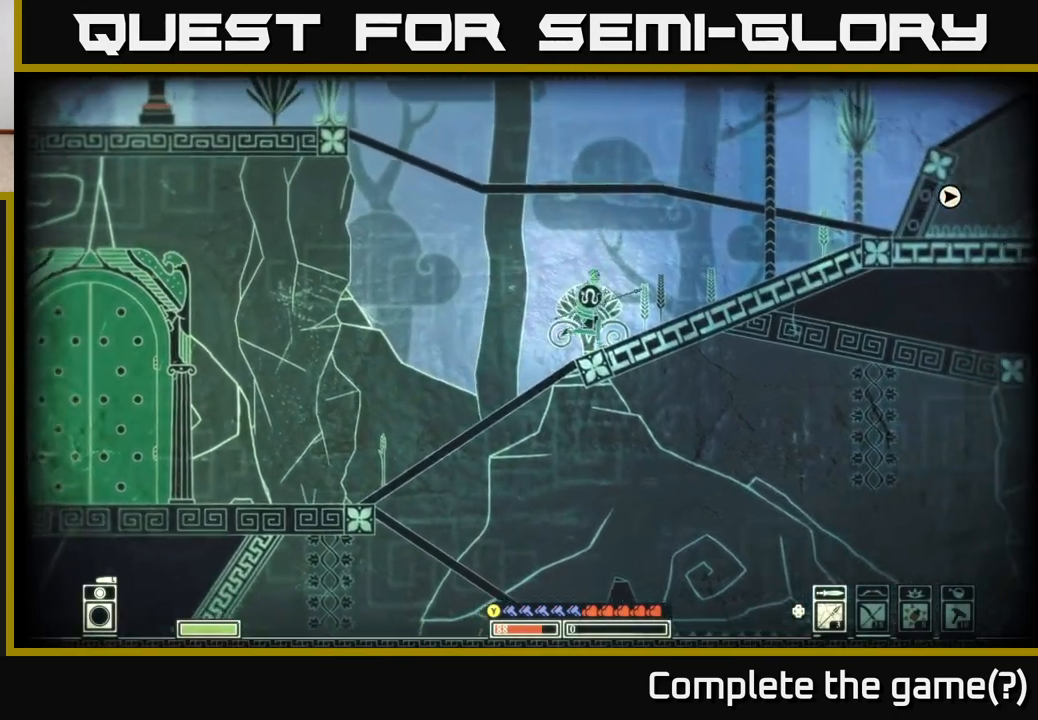
{"buttons": [], "left_stick": "right", "right_stick": "center", "events": []}
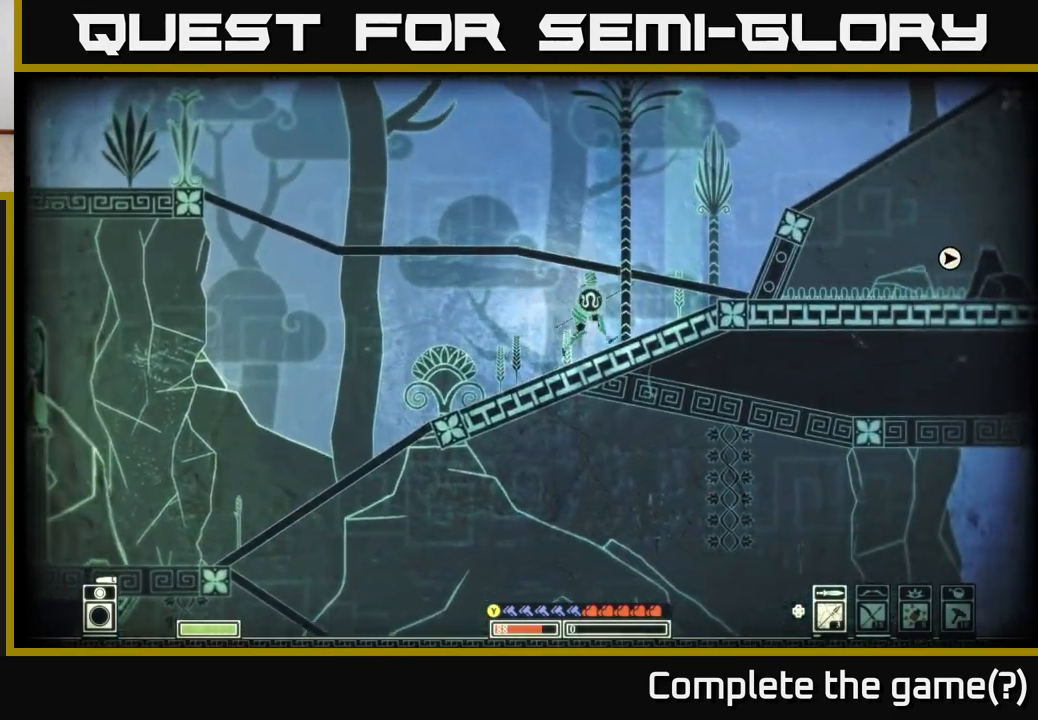
{"buttons": [], "left_stick": "right", "right_stick": "center", "events": [[83, "SELECT", "down"], [250, "SELECT", "up"]]}
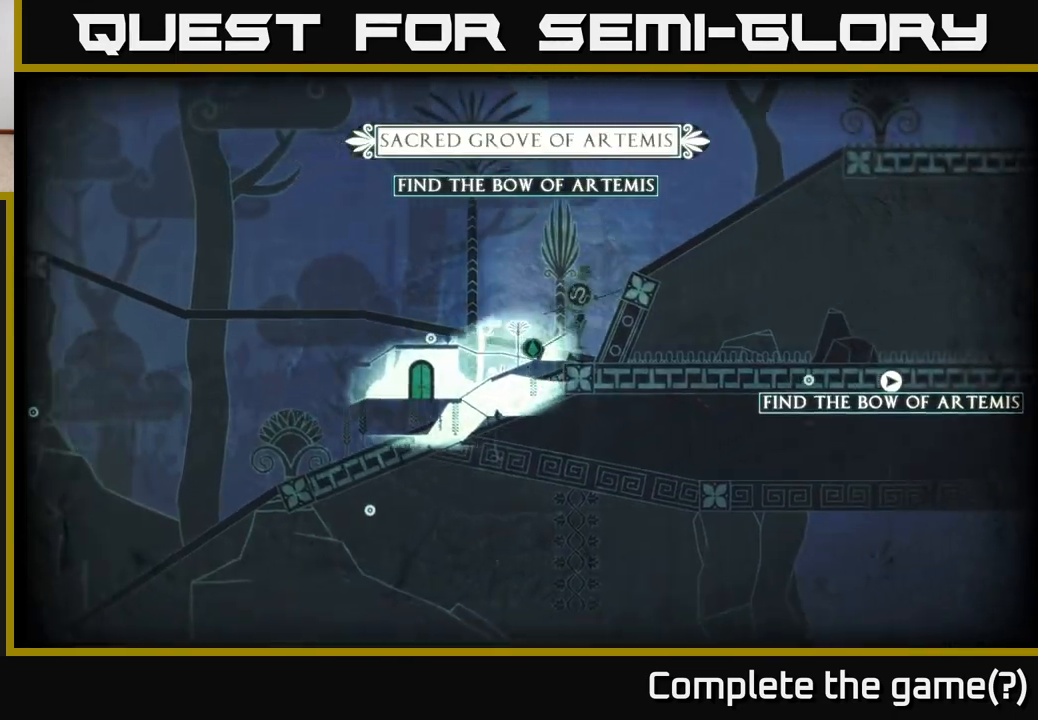
{"buttons": ["A"], "left_stick": "right", "right_stick": "center", "events": [[300, "A", "down"]]}
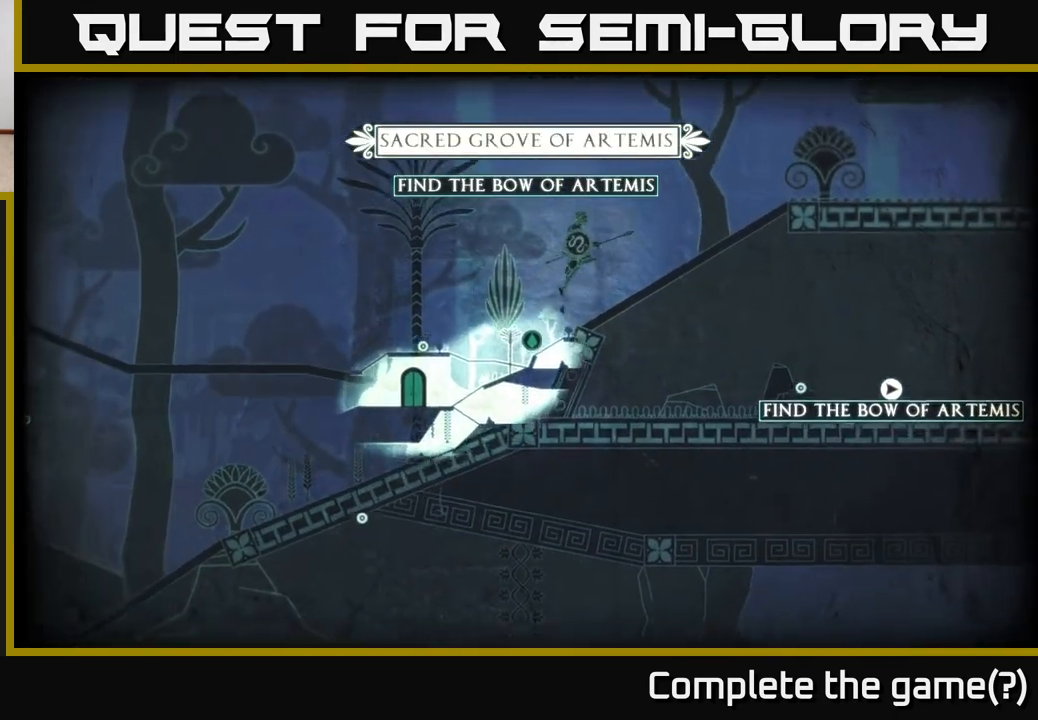
{"buttons": [], "left_stick": "left", "right_stick": "center", "events": [[117, "A", "up"], [367, "left_stick", "center"], [483, "left_stick", "left"]]}
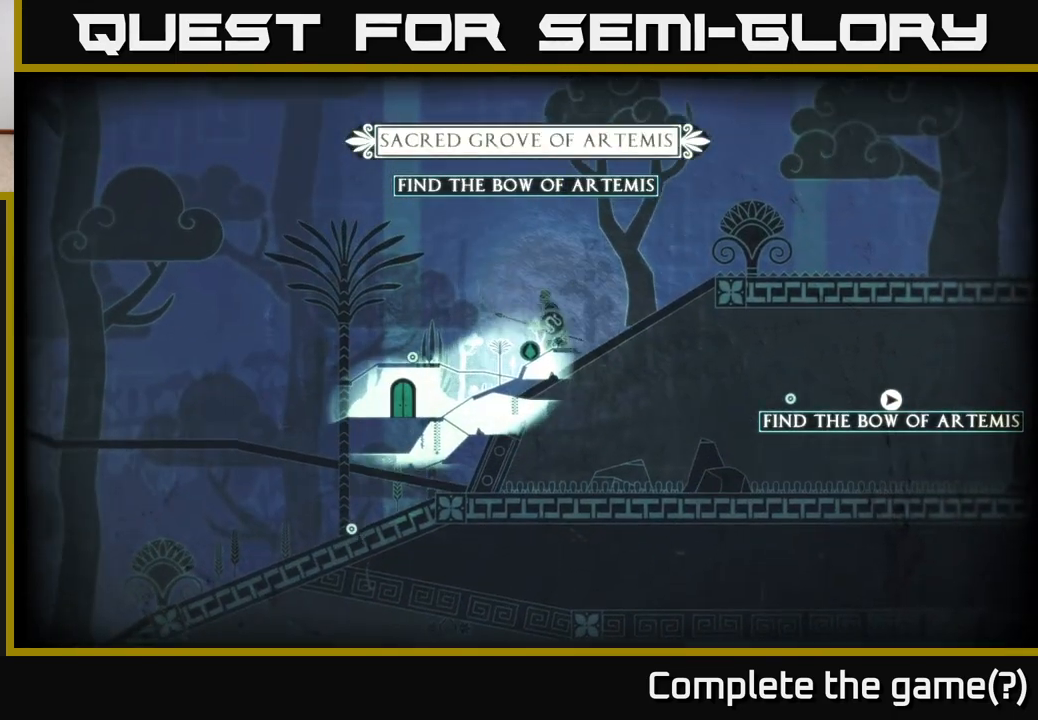
{"buttons": [], "left_stick": "left", "right_stick": "center", "events": []}
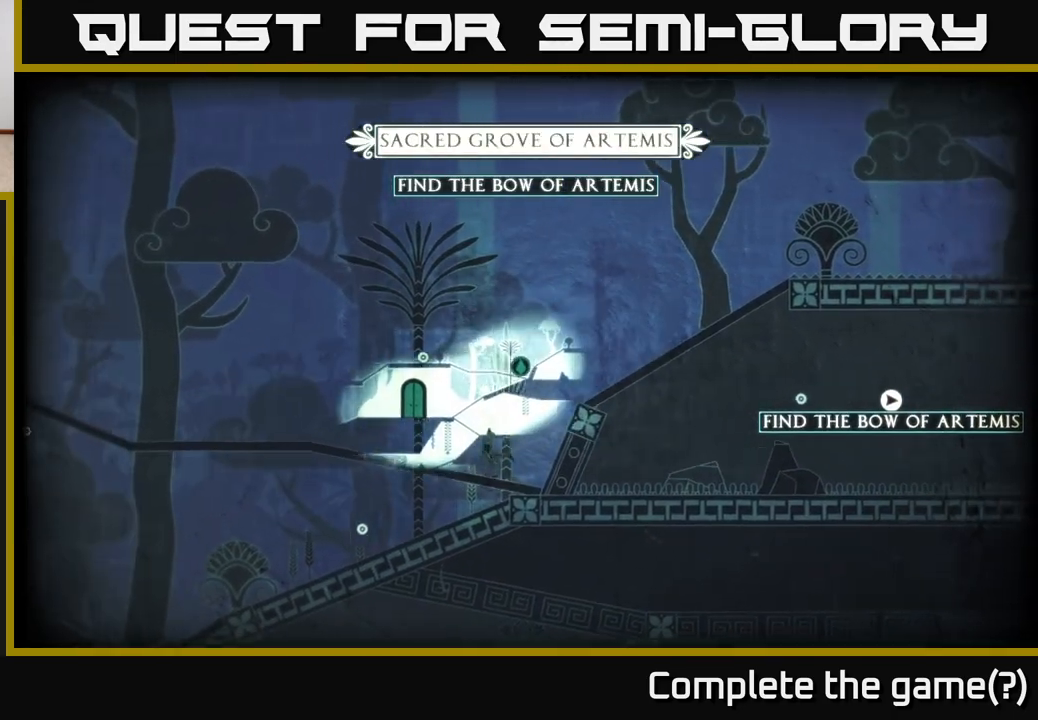
{"buttons": [], "left_stick": "left", "right_stick": "center", "events": [[150, "left_stick", "down-right"], [183, "SELECT", "down"], [300, "SELECT", "up"], [333, "left_stick", "left"]]}
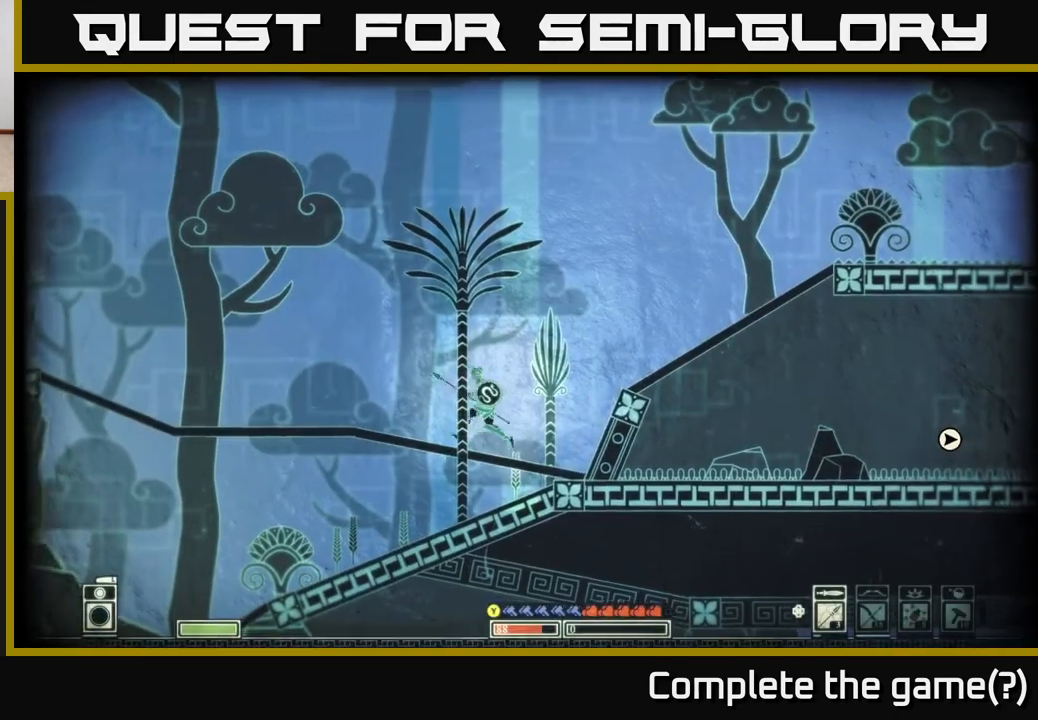
{"buttons": [], "left_stick": "left", "right_stick": "center", "events": []}
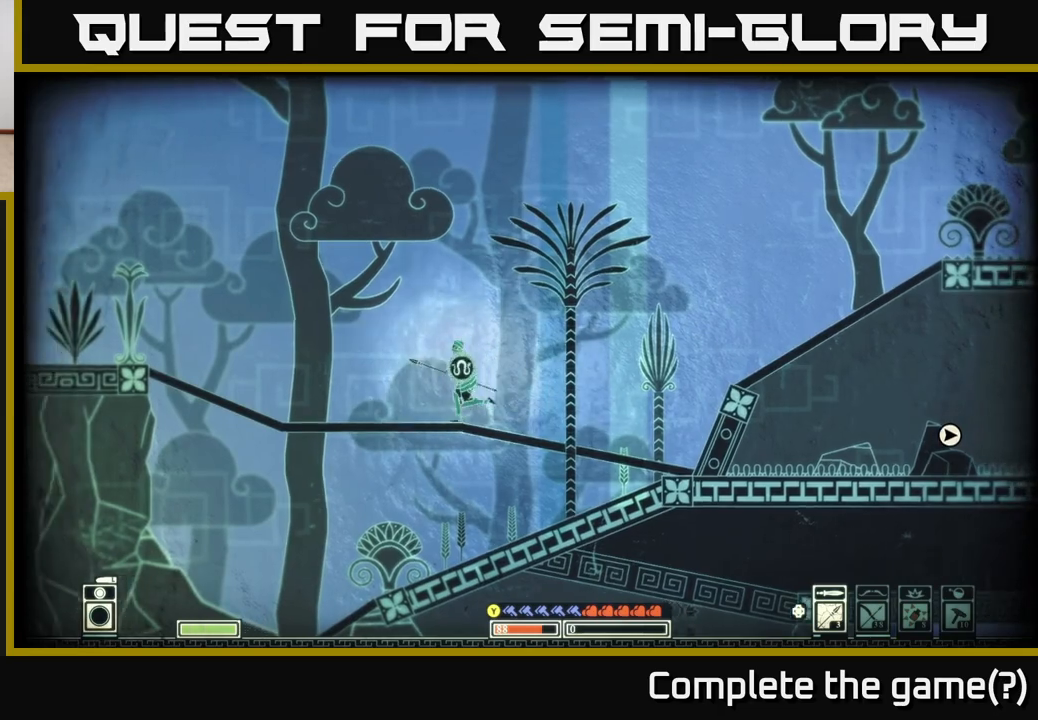
{"buttons": ["A"], "left_stick": "left", "right_stick": "center", "events": [[500, "A", "down"]]}
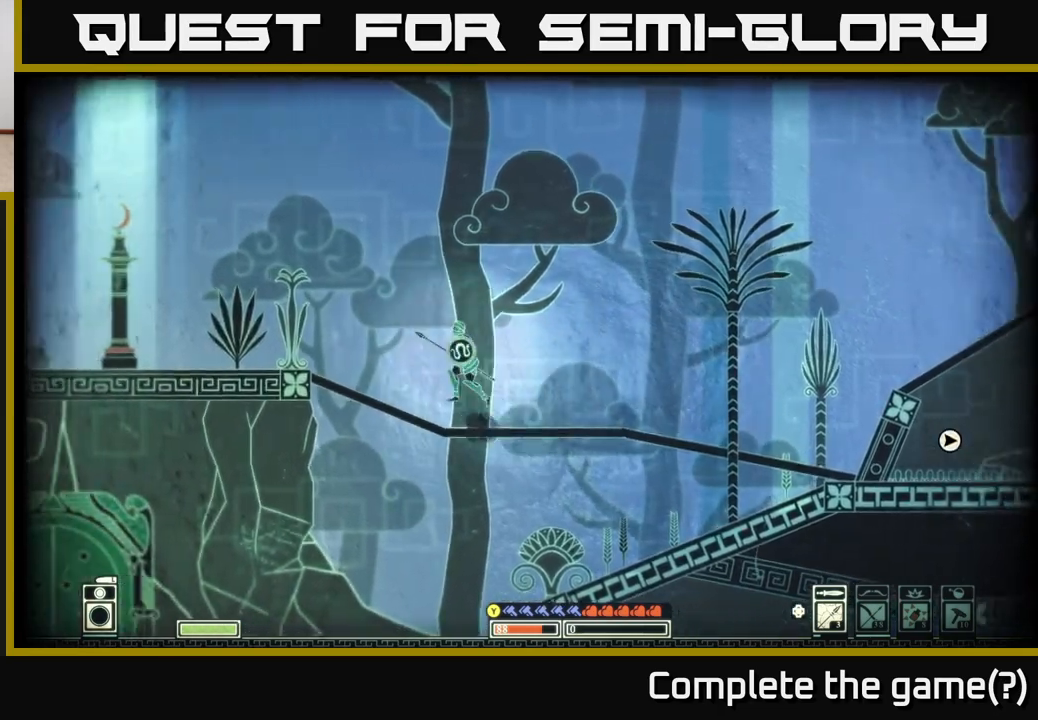
{"buttons": [], "left_stick": "left", "right_stick": "center", "events": [[150, "A", "up"]]}
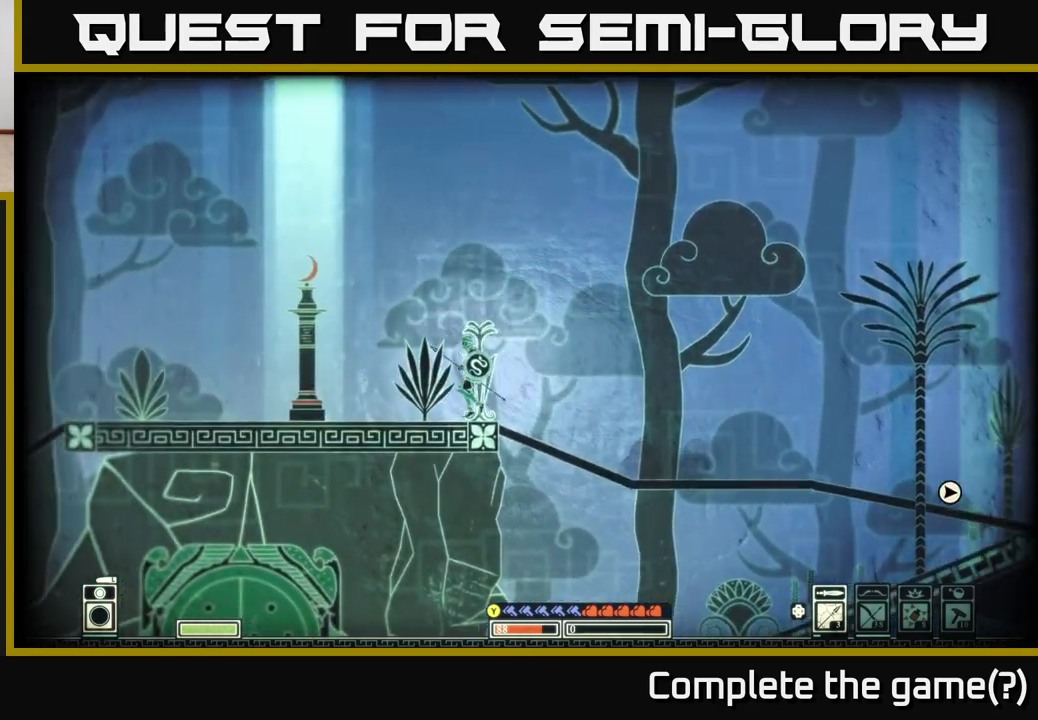
{"buttons": [], "left_stick": "center", "right_stick": "center", "events": [[250, "left_stick", "center"]]}
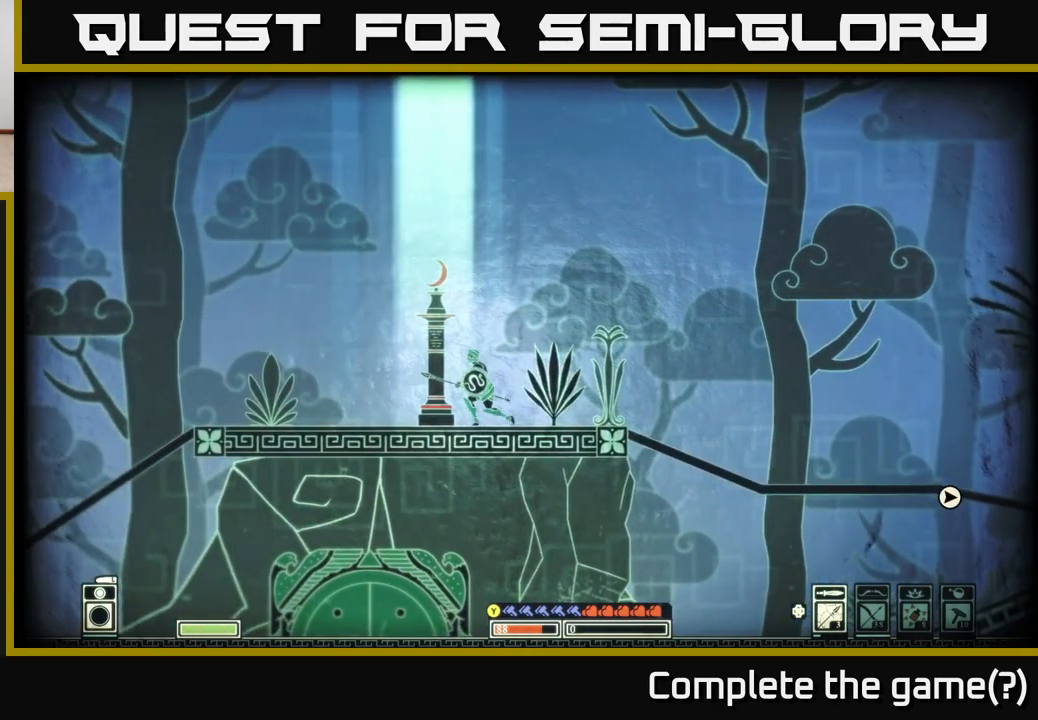
{"buttons": [], "left_stick": "center", "right_stick": "up-left", "events": [[150, "right_stick", "up-left"], [167, "R2", "down"], [300, "R2", "up"]]}